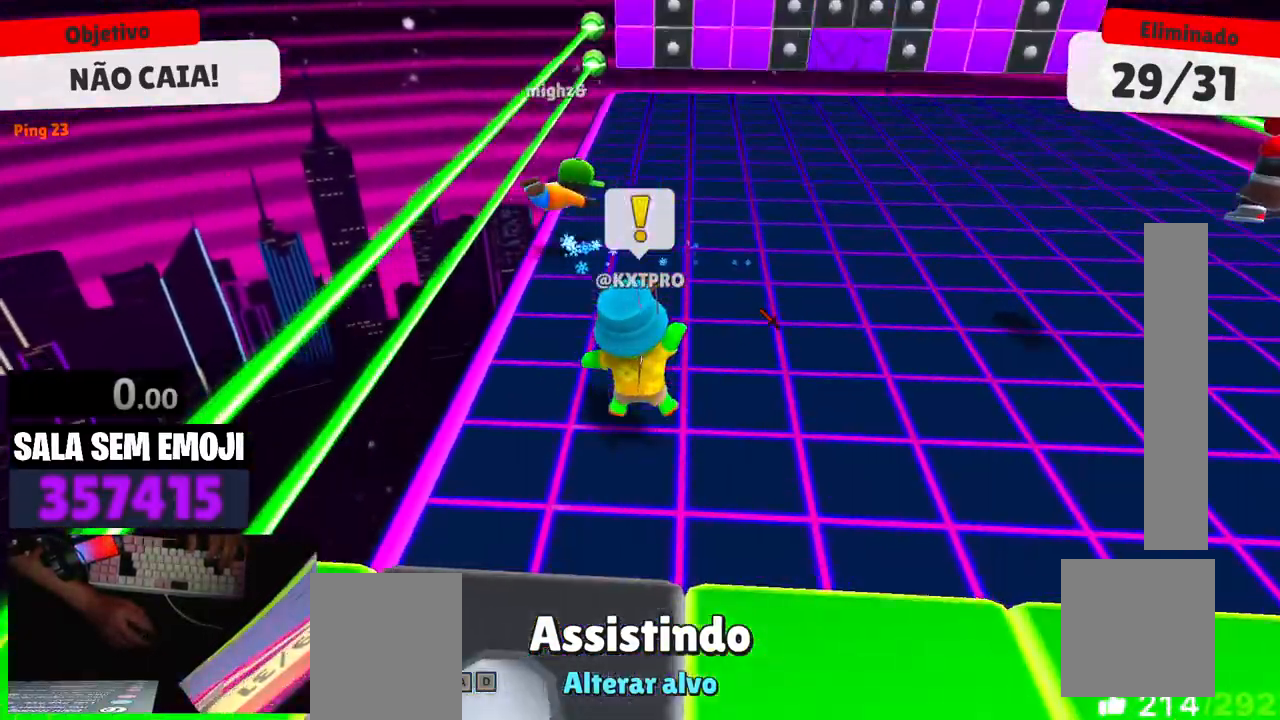
Gameplay with keyboard; each line is a JSON object with the keys held at the frame after it. "events" lists presses ("down") and releases ("up") of "a", "d", "s", "space" and "w" between this image and that frame as [ms after this image, input, new state], when the widget could be followed in between. No other keys are recorded. Mouse input is not recorded.
{"keys": [], "events": [[184, "d", "down"], [367, "d", "up"]]}
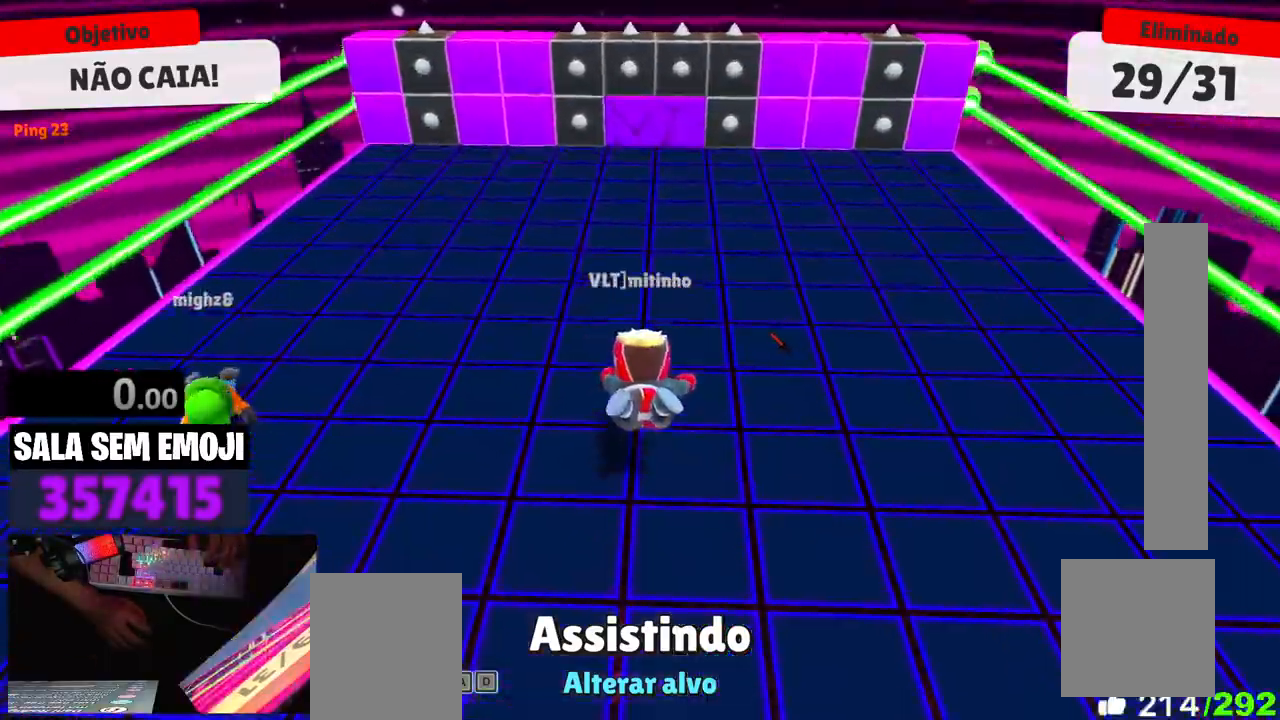
{"keys": [], "events": []}
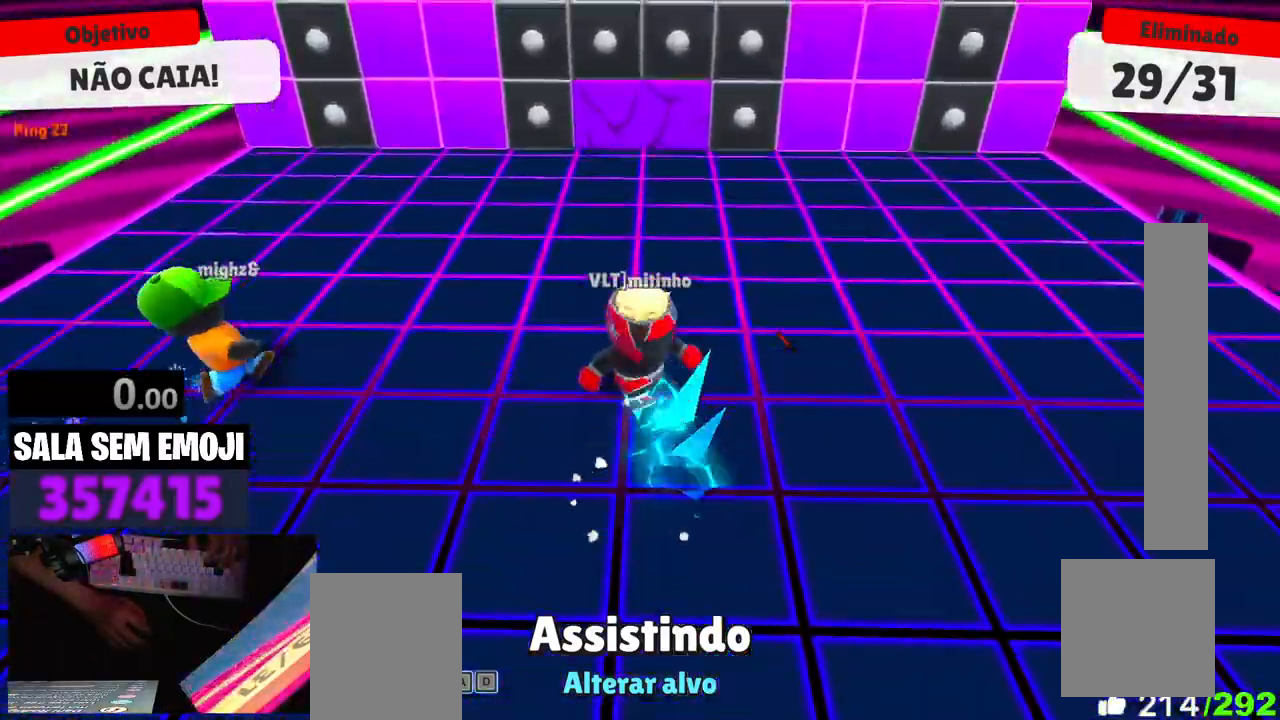
{"keys": [], "events": []}
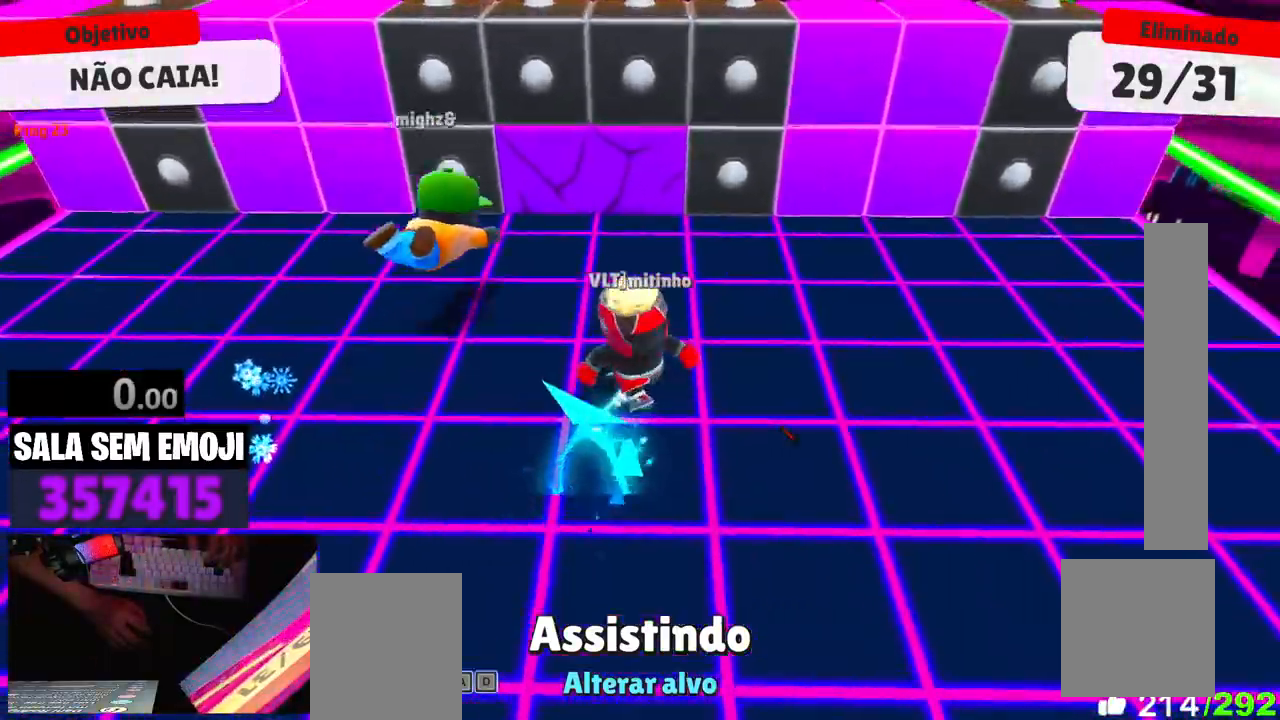
{"keys": [], "events": []}
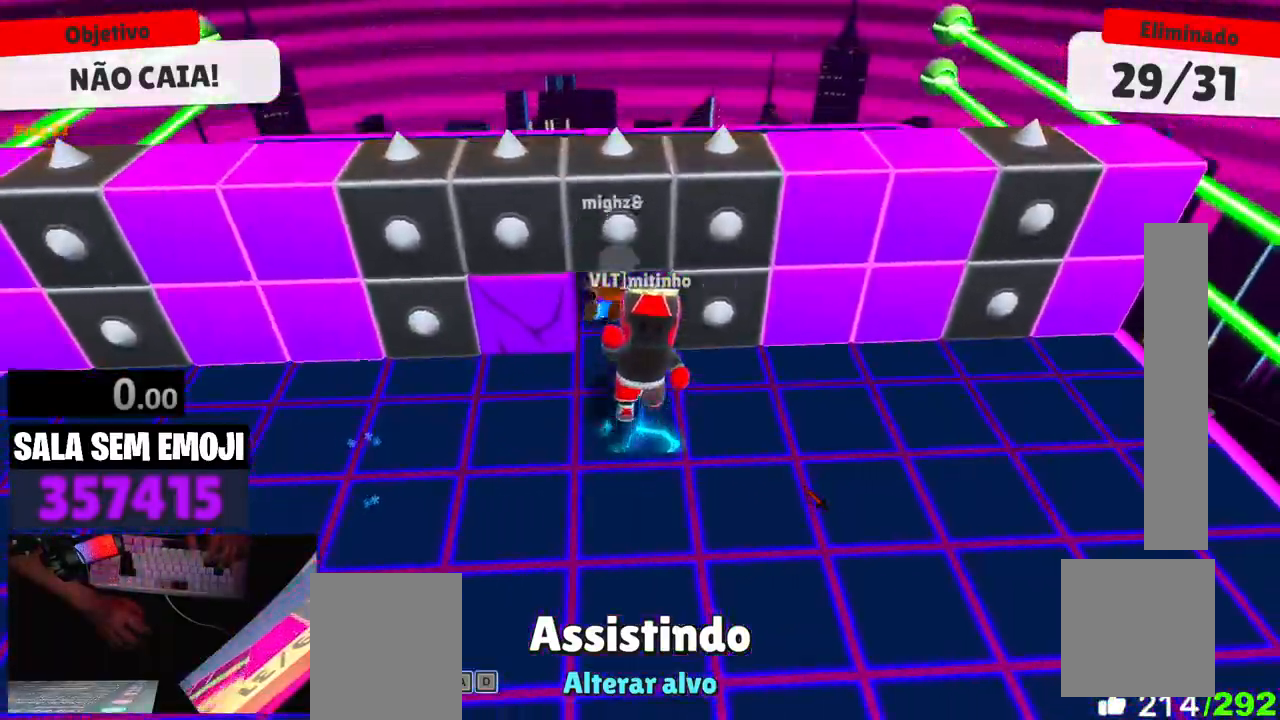
{"keys": [], "events": []}
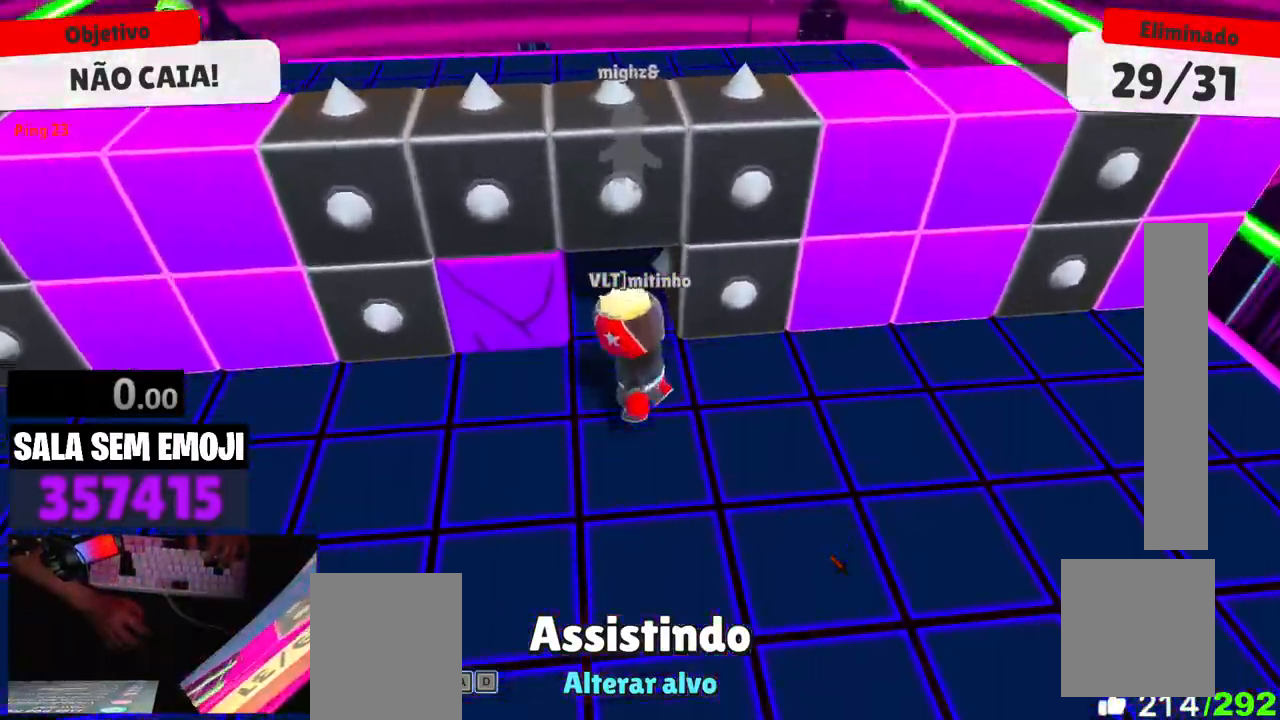
{"keys": [], "events": []}
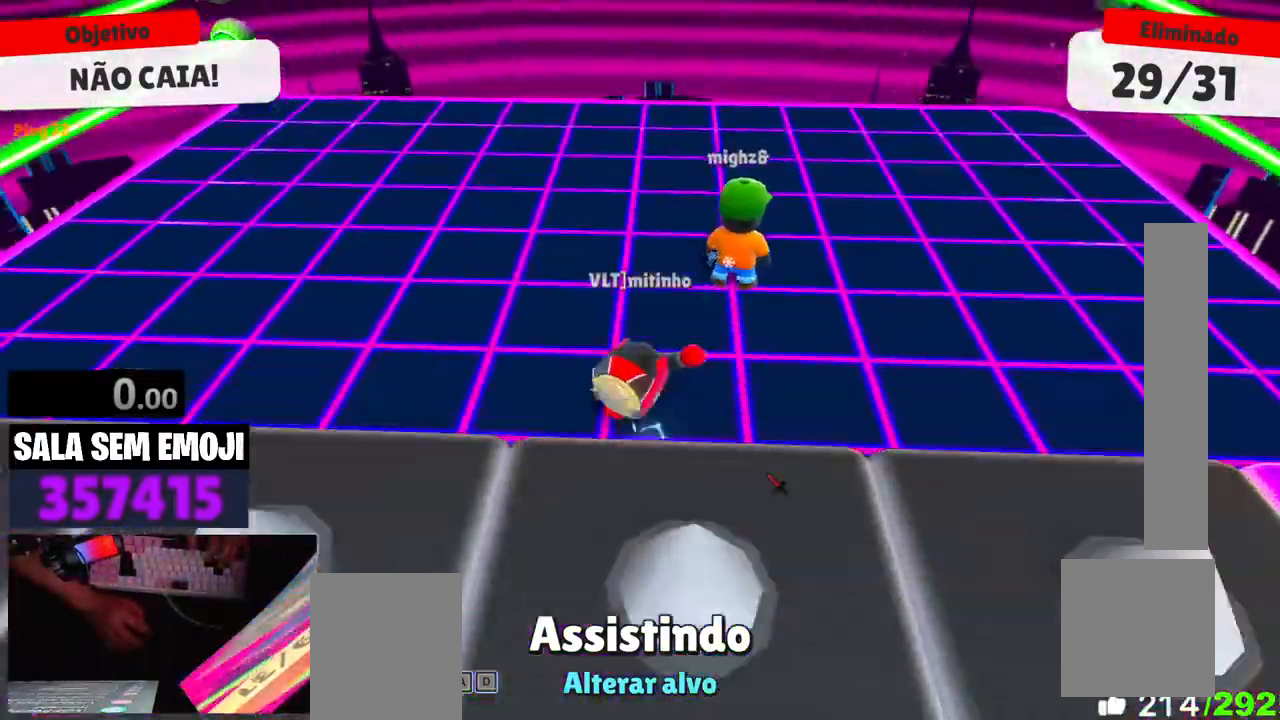
{"keys": [], "events": []}
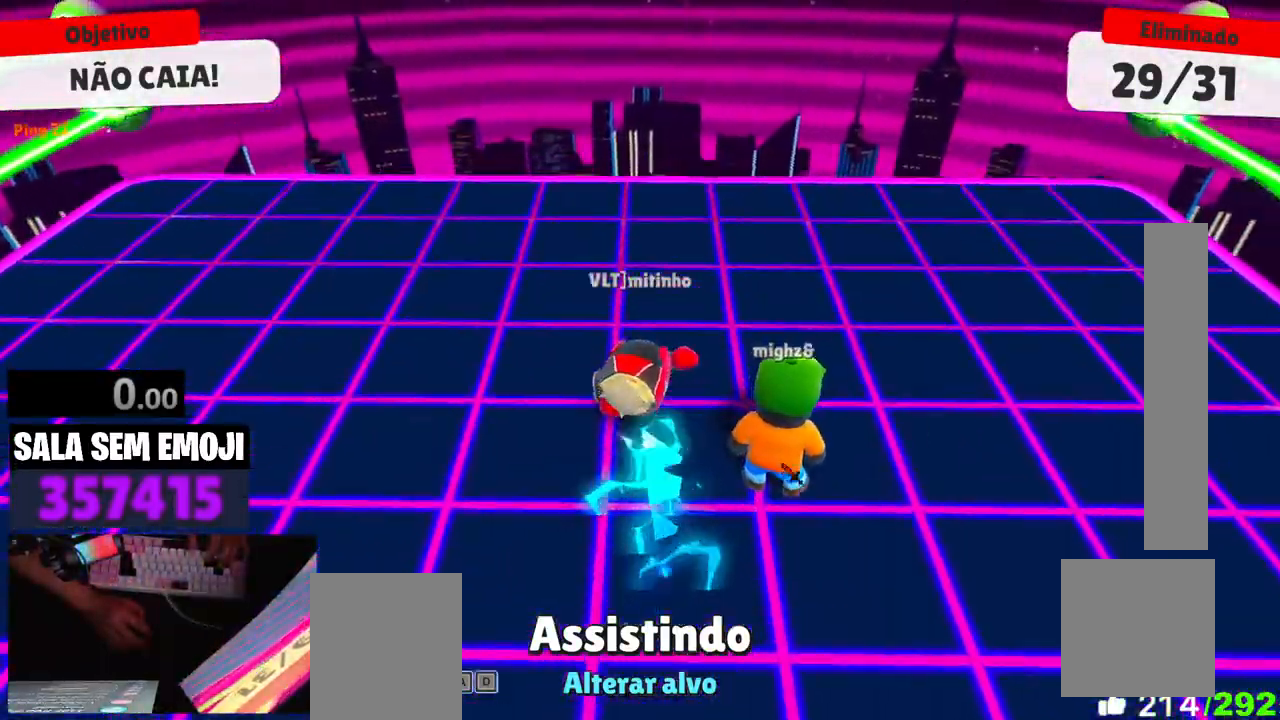
{"keys": [], "events": []}
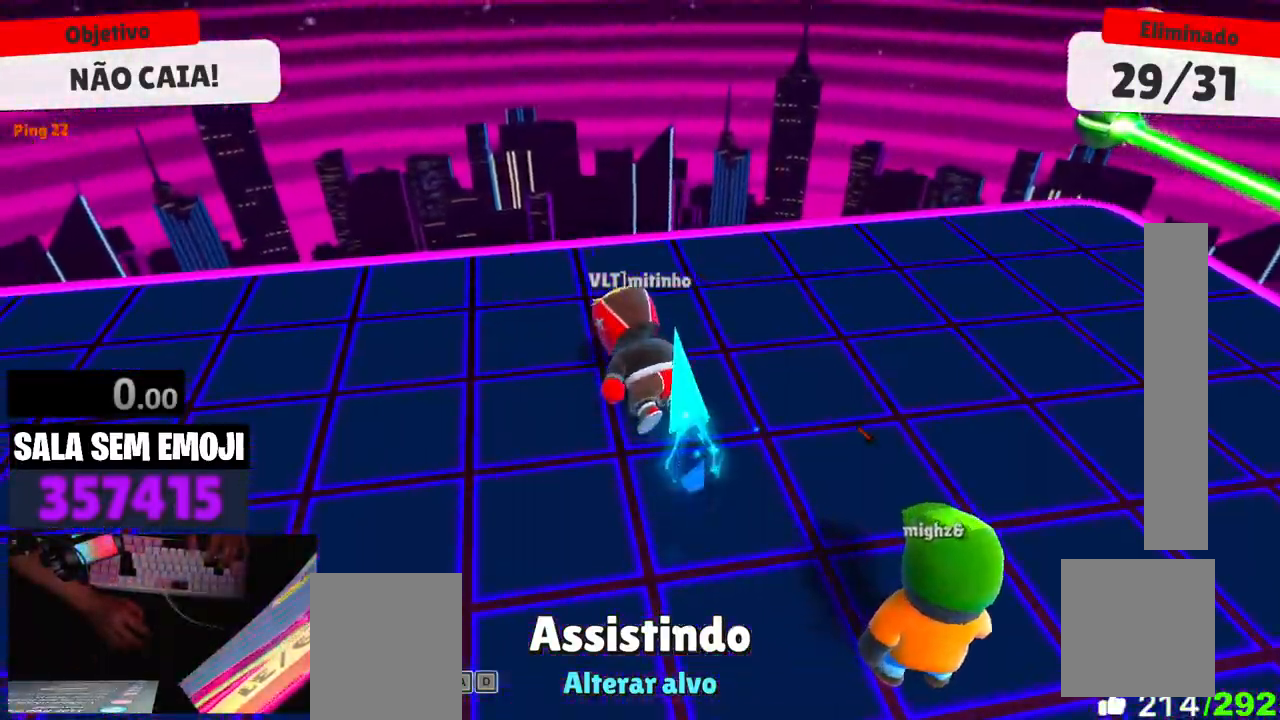
{"keys": [], "events": [[84, "d", "down"], [217, "d", "up"]]}
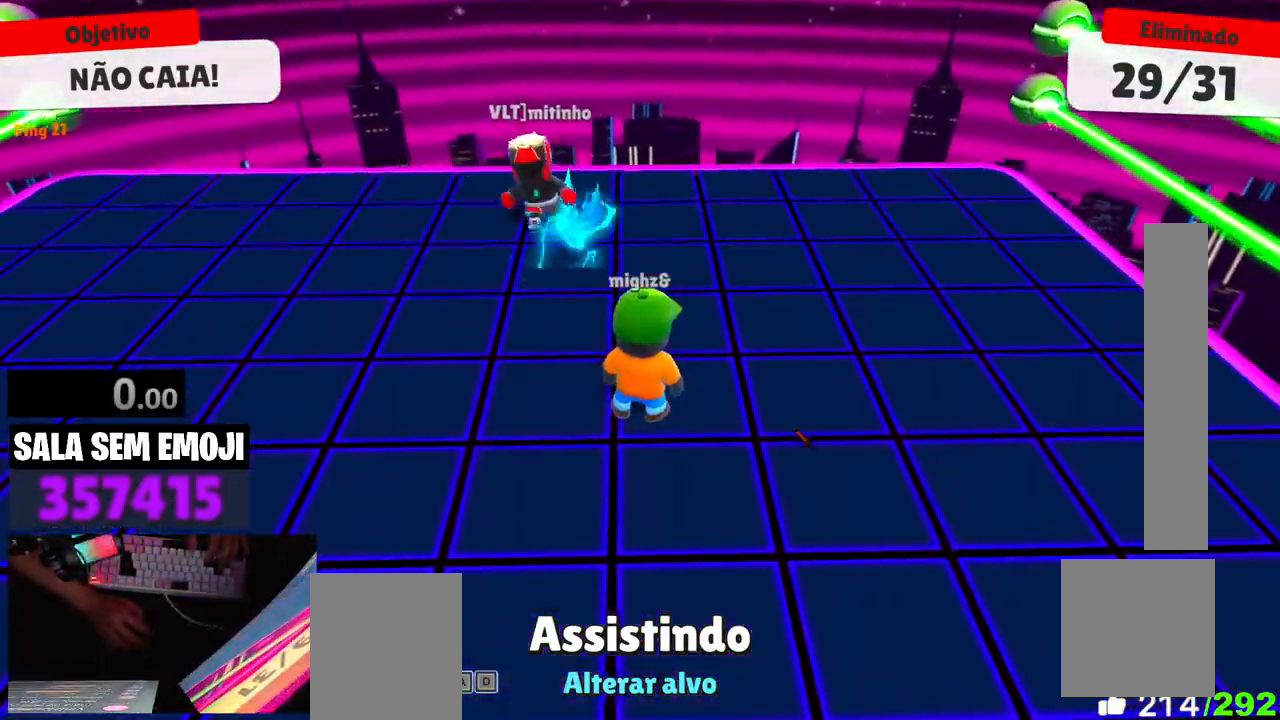
{"keys": [], "events": []}
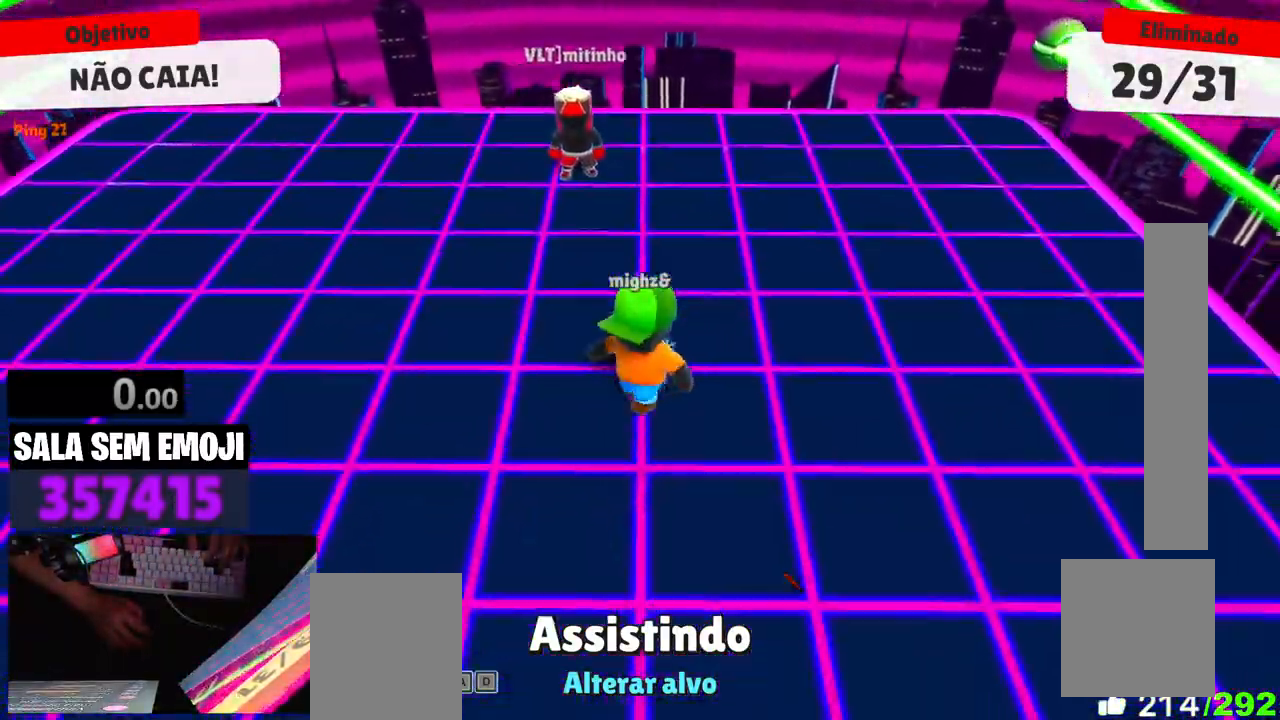
{"keys": [], "events": []}
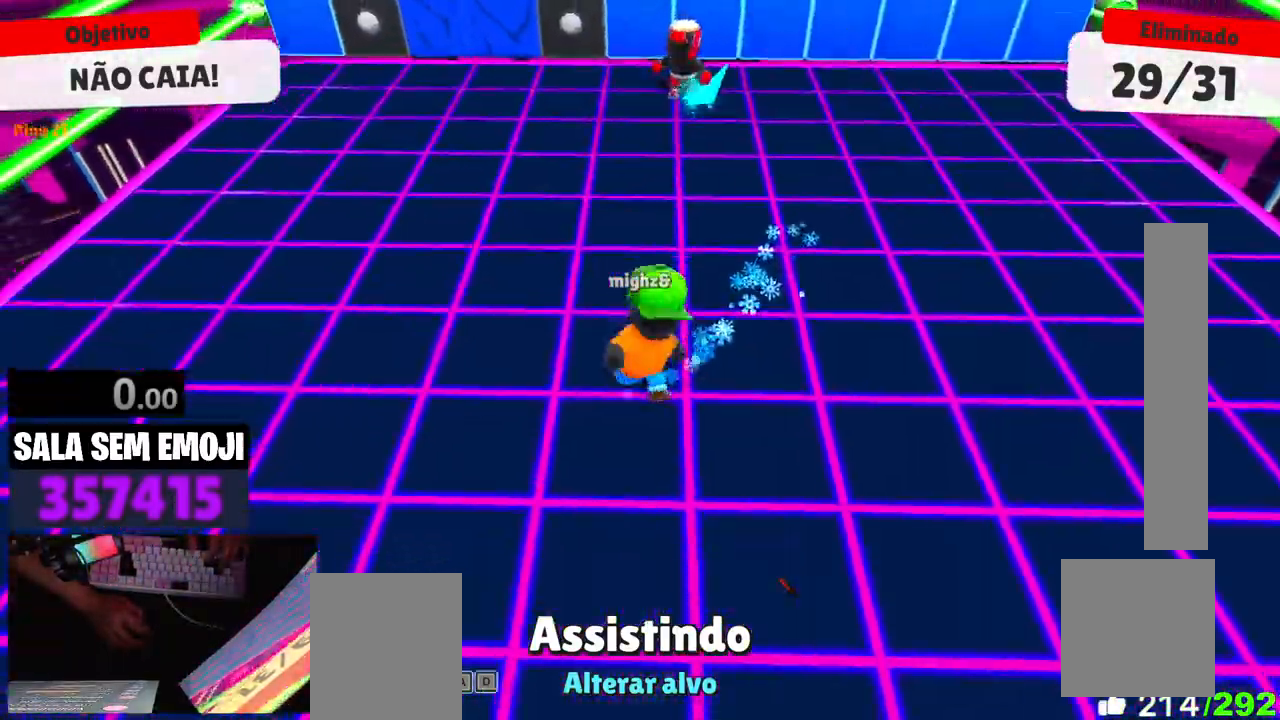
{"keys": [], "events": []}
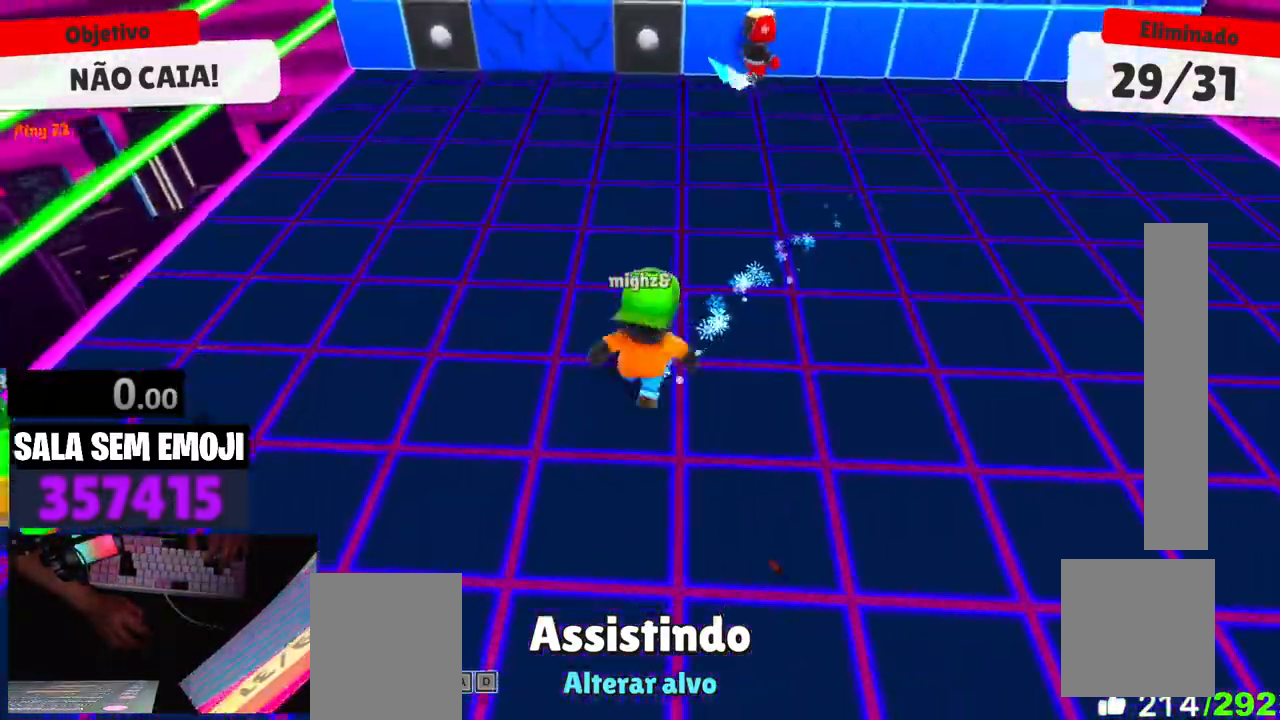
{"keys": [], "events": []}
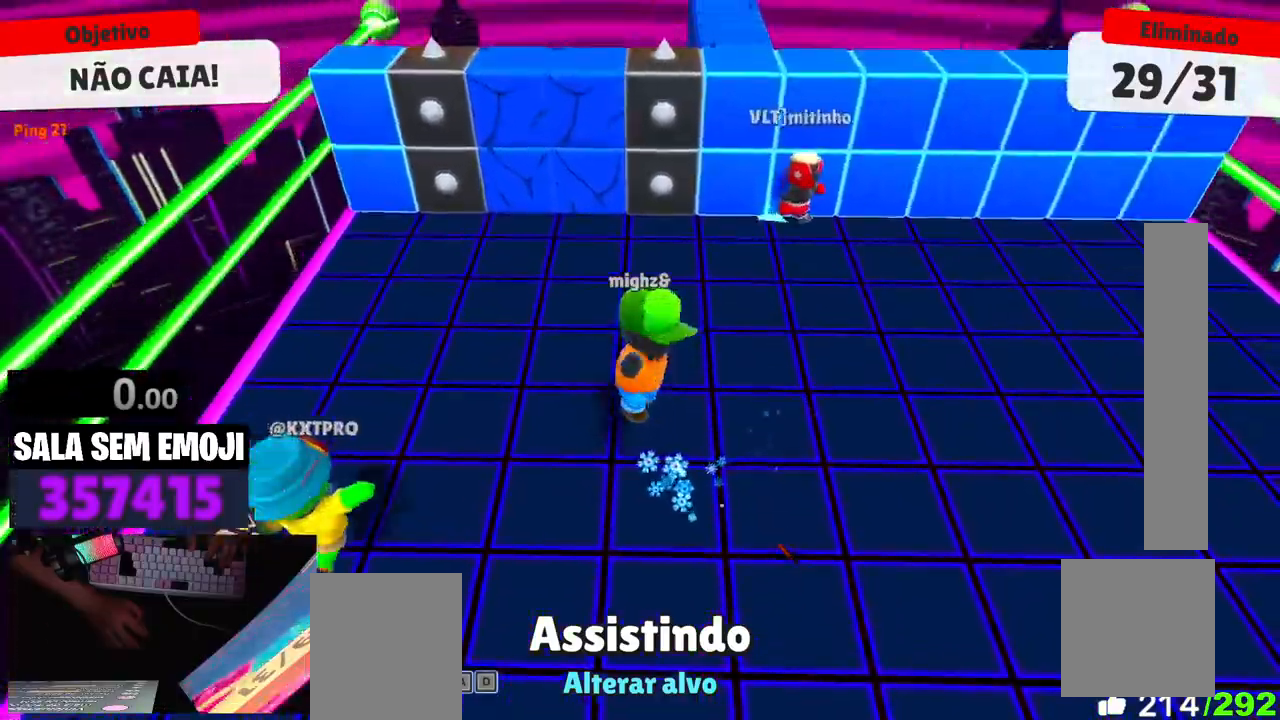
{"keys": [], "events": [[67, "a", "down"], [200, "a", "up"], [300, "a", "down"], [384, "a", "up"]]}
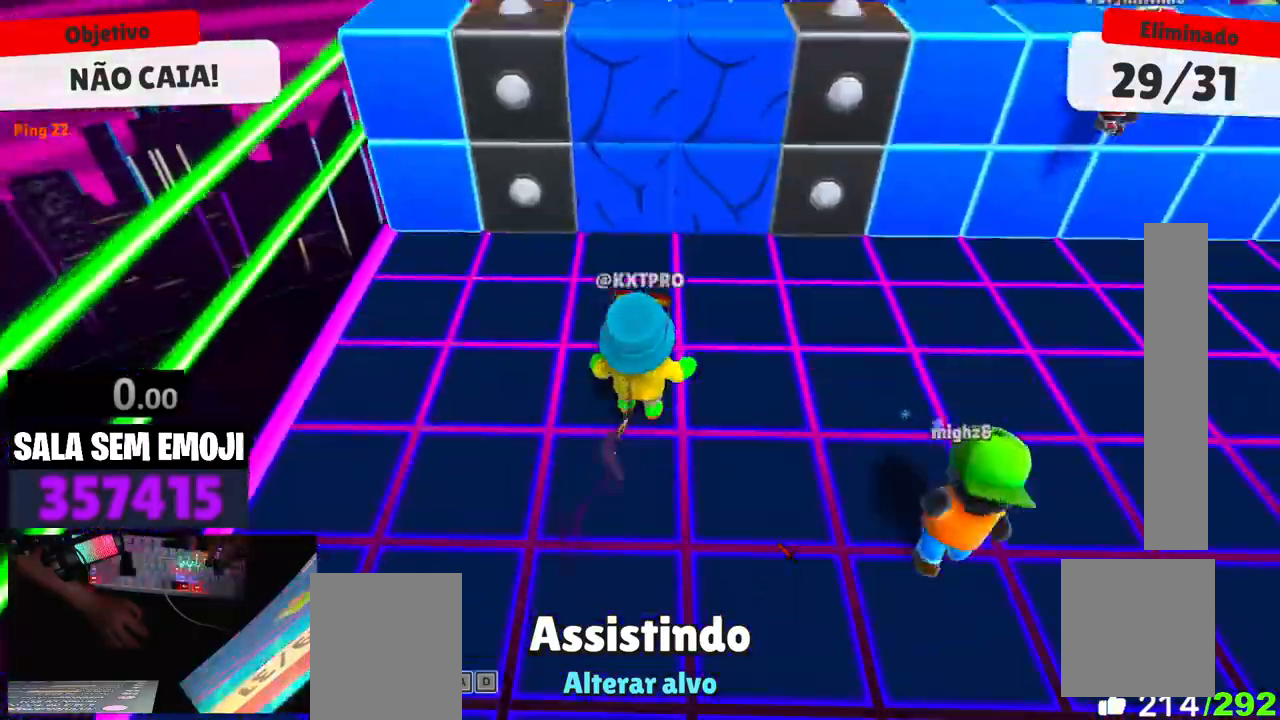
{"keys": [], "events": []}
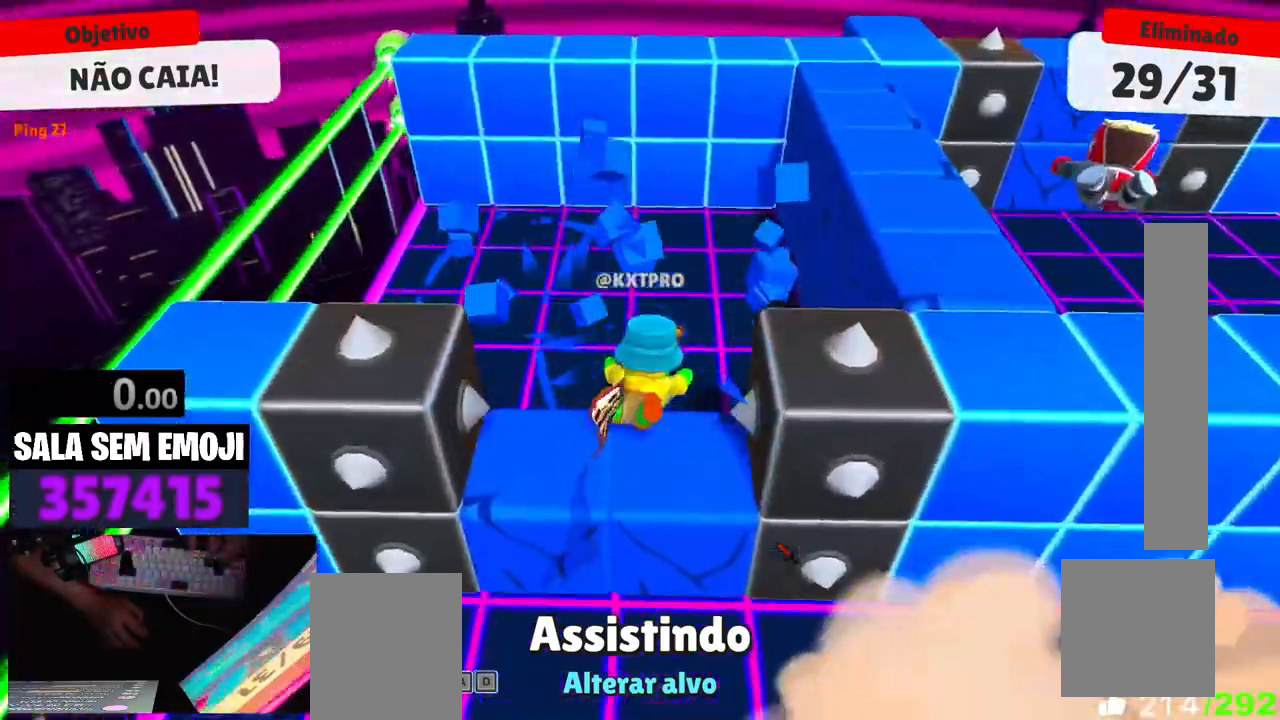
{"keys": ["d"], "events": [[417, "d", "down"]]}
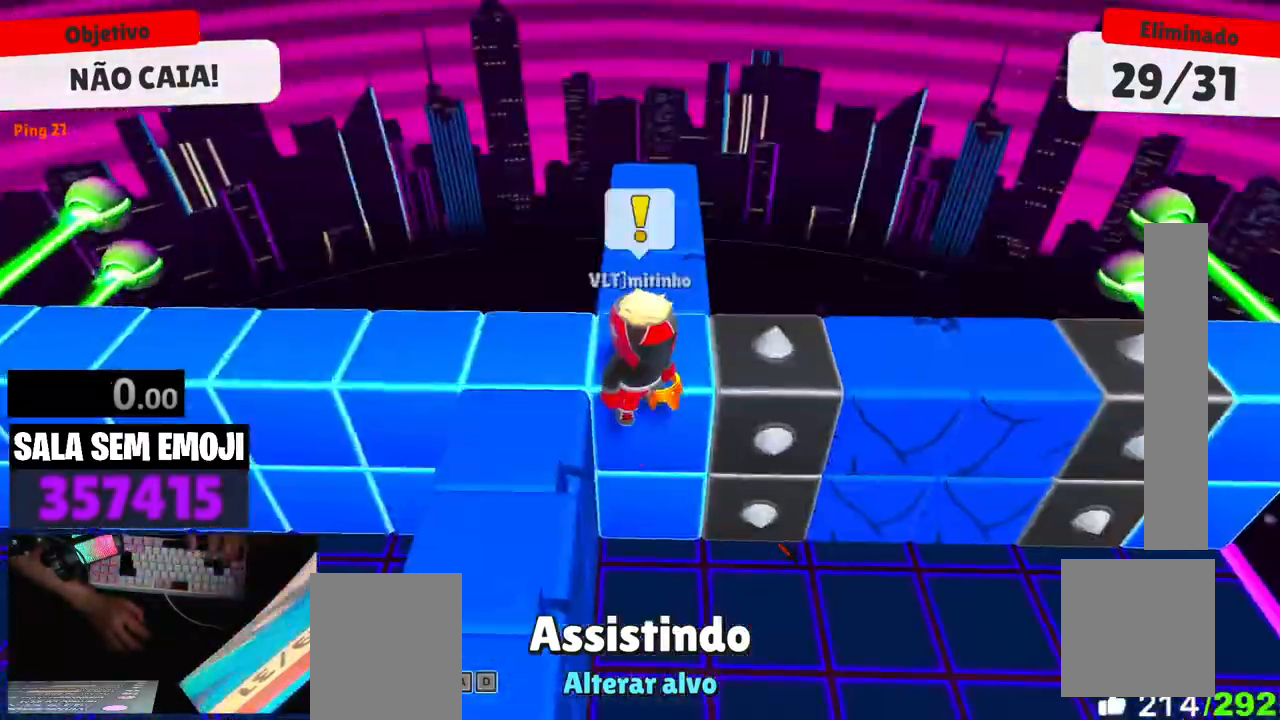
{"keys": [], "events": [[17, "d", "up"], [150, "d", "down"], [250, "d", "up"]]}
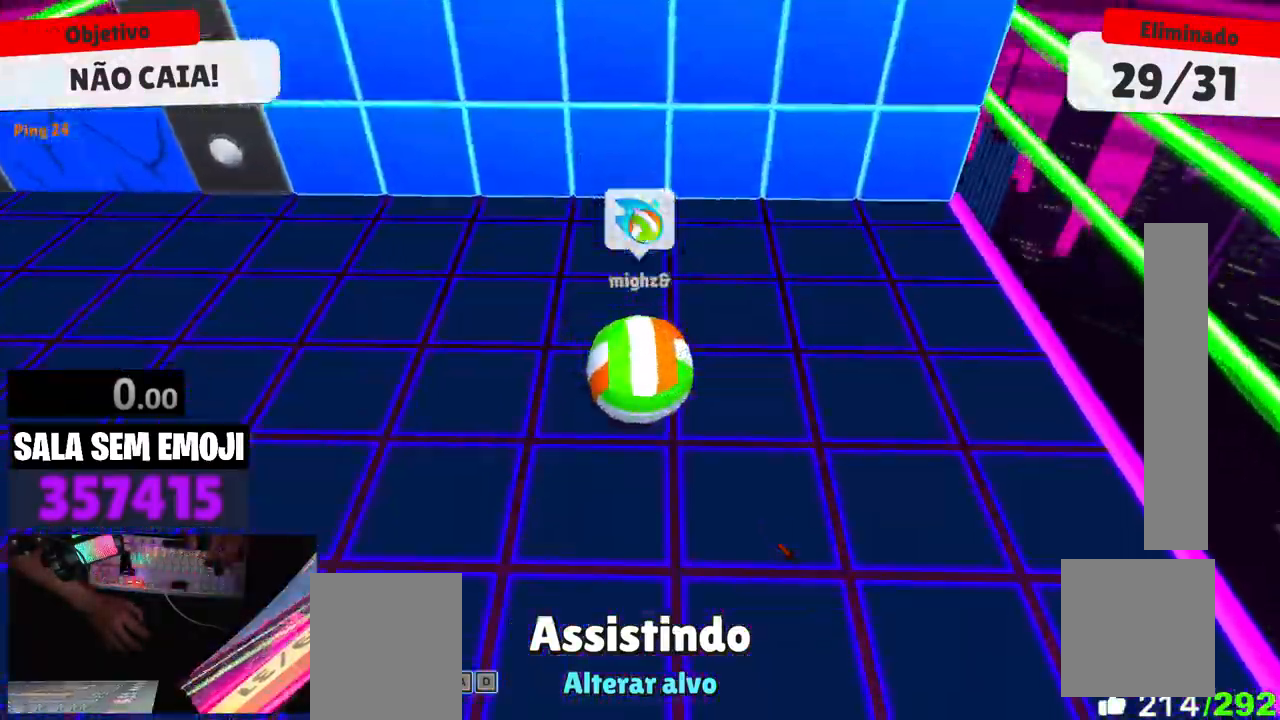
{"keys": [], "events": []}
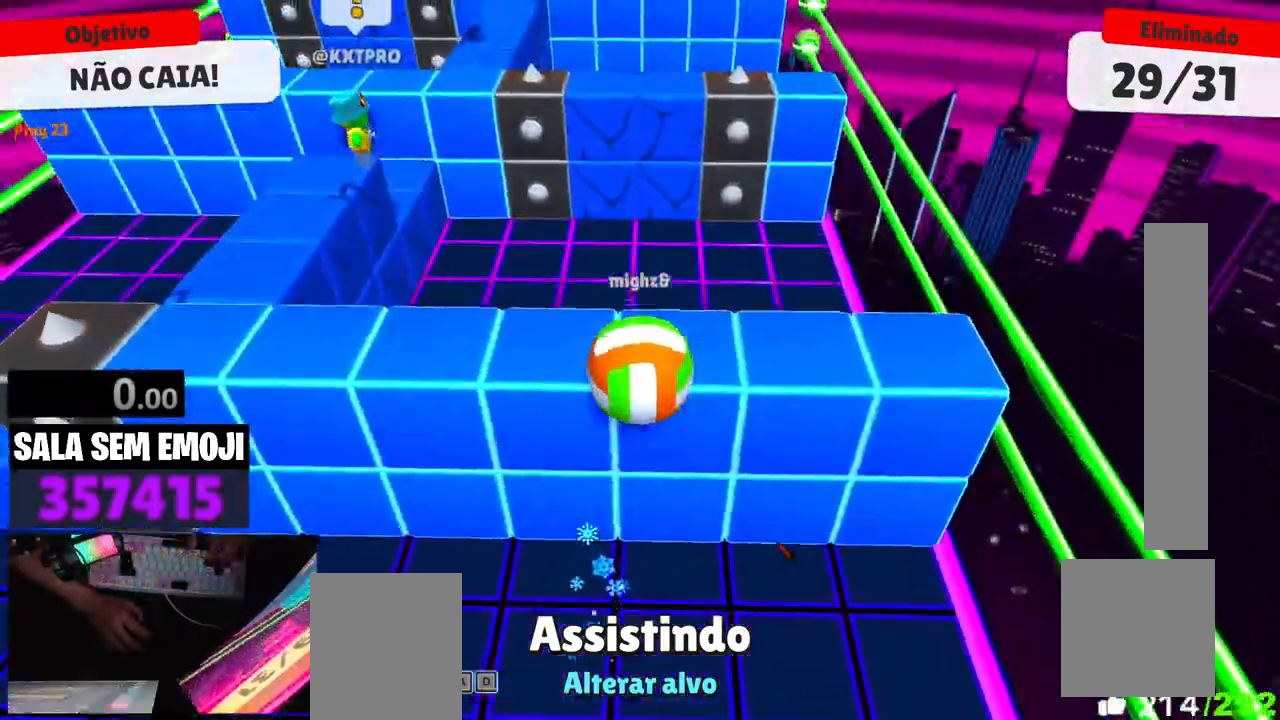
{"keys": [], "events": []}
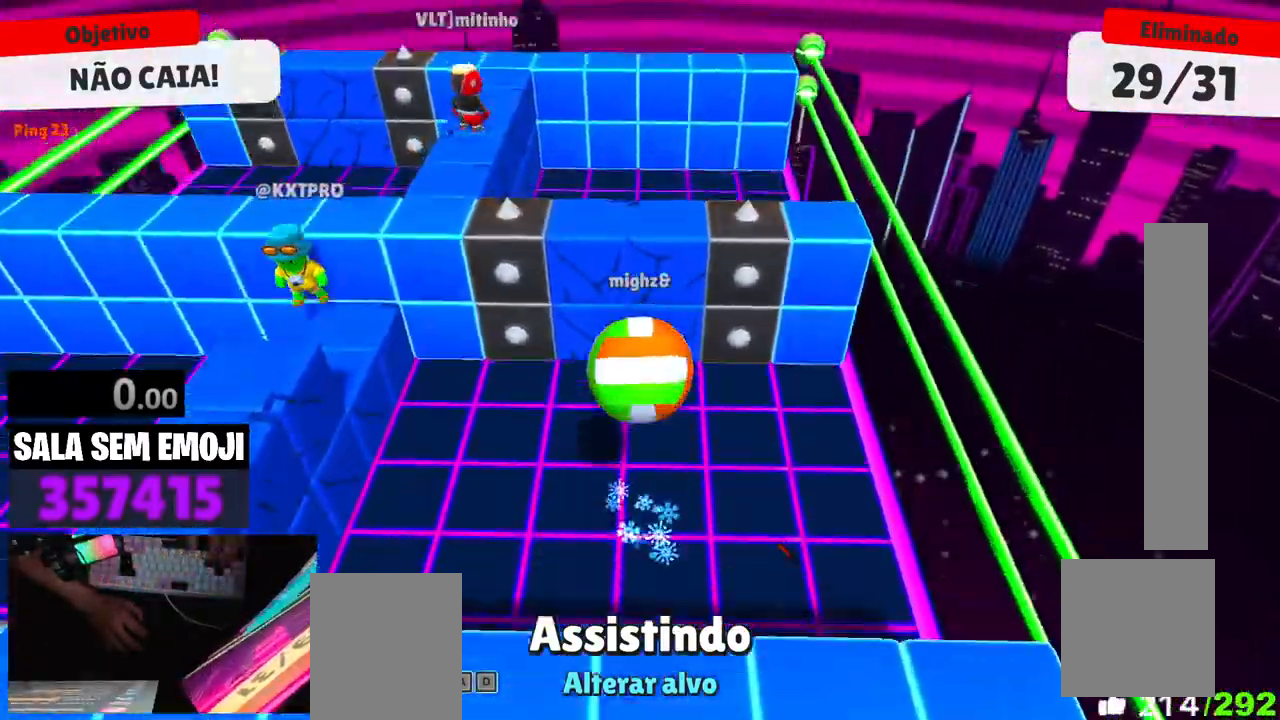
{"keys": [], "events": [[67, "d", "down"], [200, "d", "up"]]}
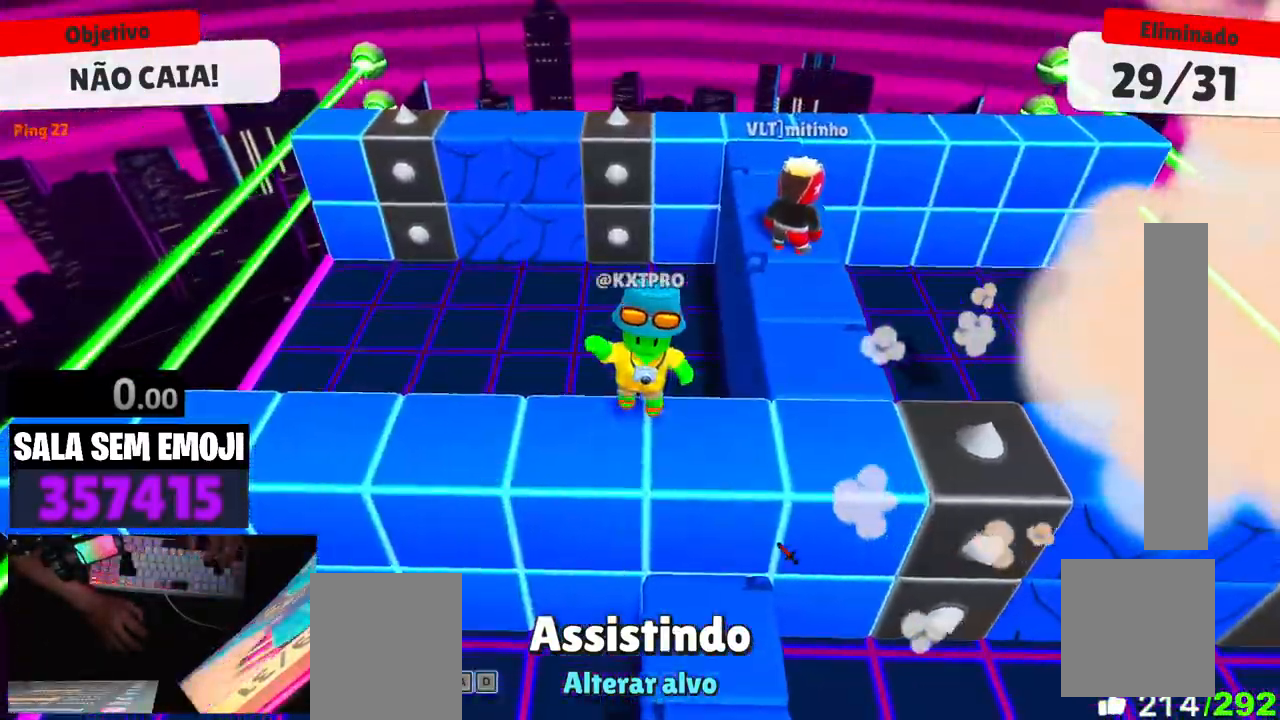
{"keys": [], "events": [[117, "d", "down"], [267, "d", "up"]]}